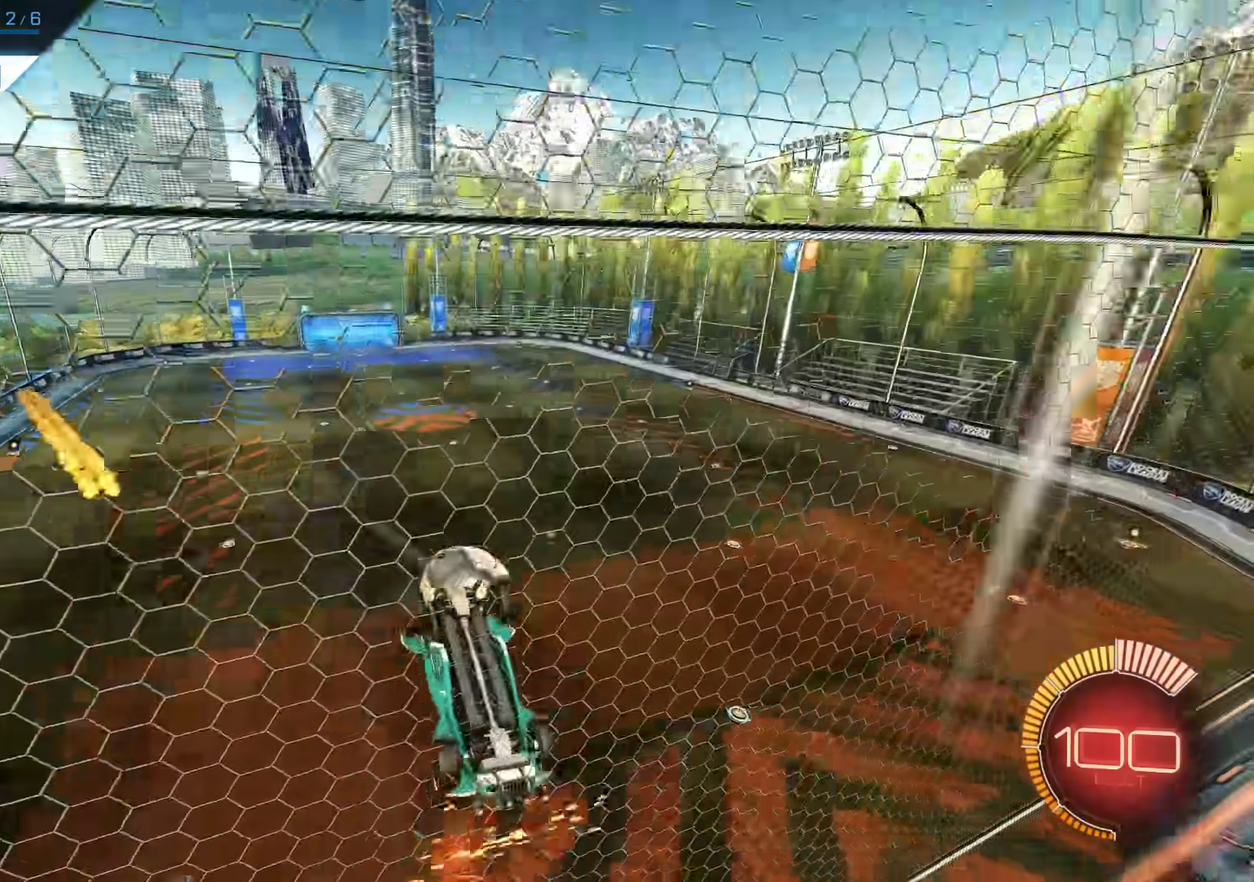
Gameplay with a controller (PlayStation layout); each line is a JSON object with the inputs held at the frame after it (dt_ms = milliseconds from this image to that frame). "events" lists button and stick changes between this image and that frame as [ms after this image, input, new state], when the widget could be followed in between. Not read: R3 right_stick.
{"dt_ms": 700, "buttons": [], "left_stick": "center", "events": []}
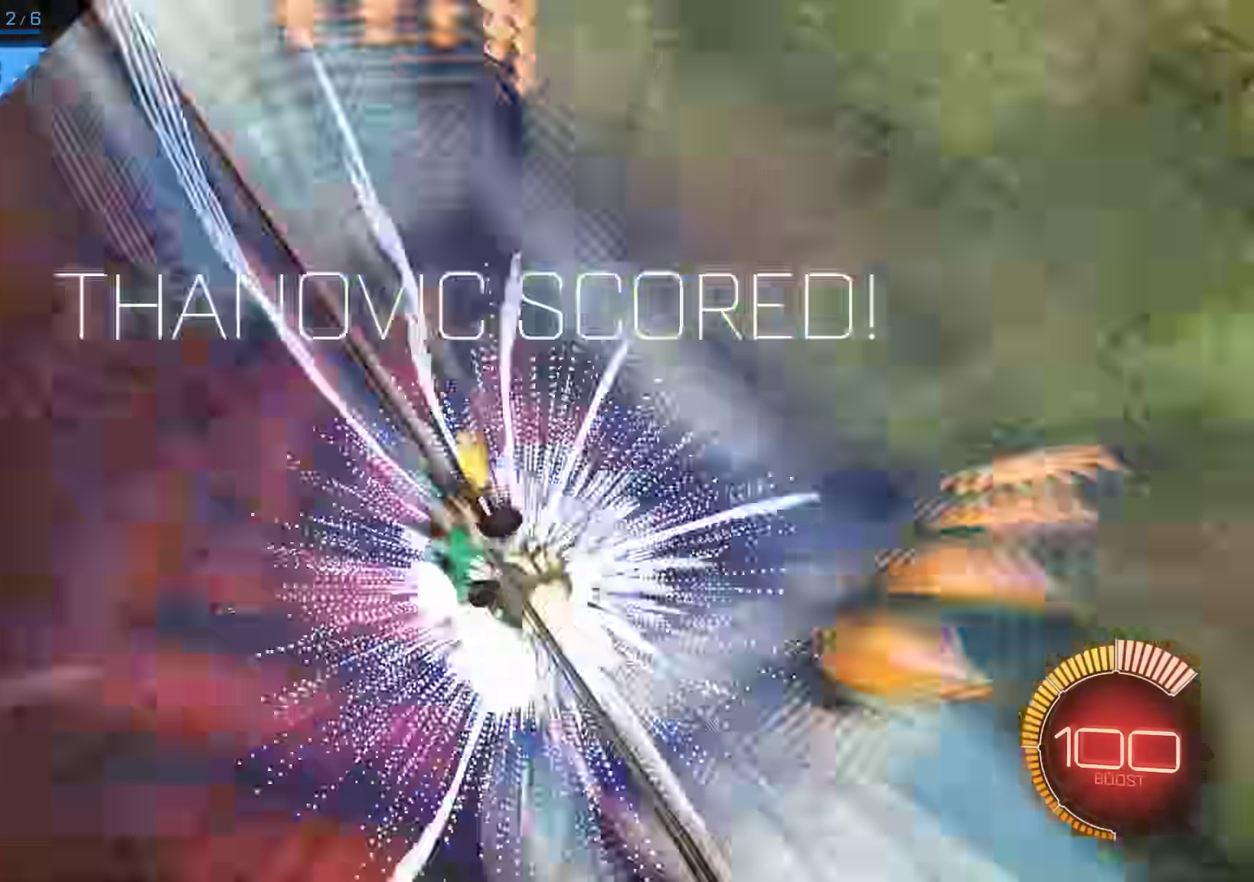
{"dt_ms": 700, "buttons": [], "left_stick": "center", "events": []}
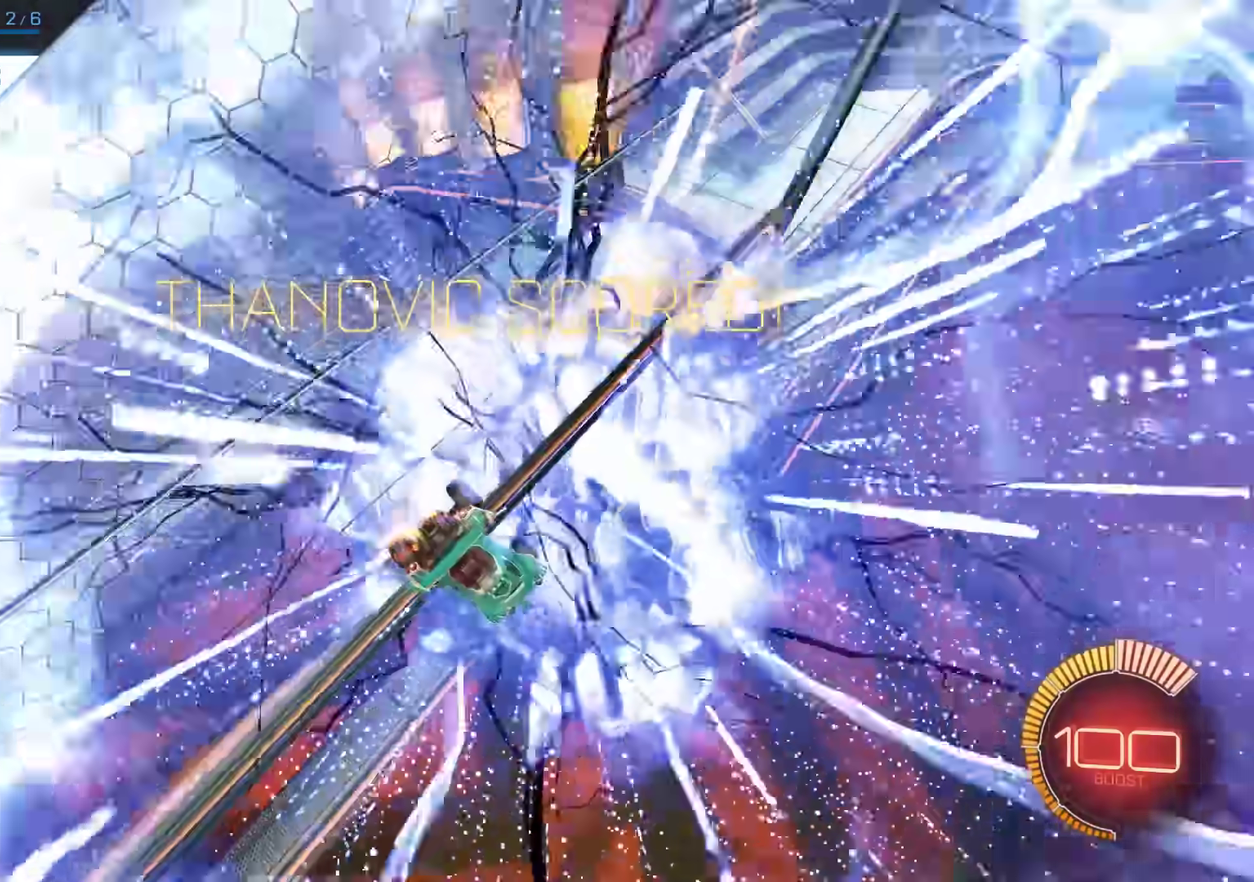
{"dt_ms": 300, "buttons": [], "left_stick": "down", "events": [[17, "CROSS", "down"], [17, "left_stick", "down"], [167, "CROSS", "up"]]}
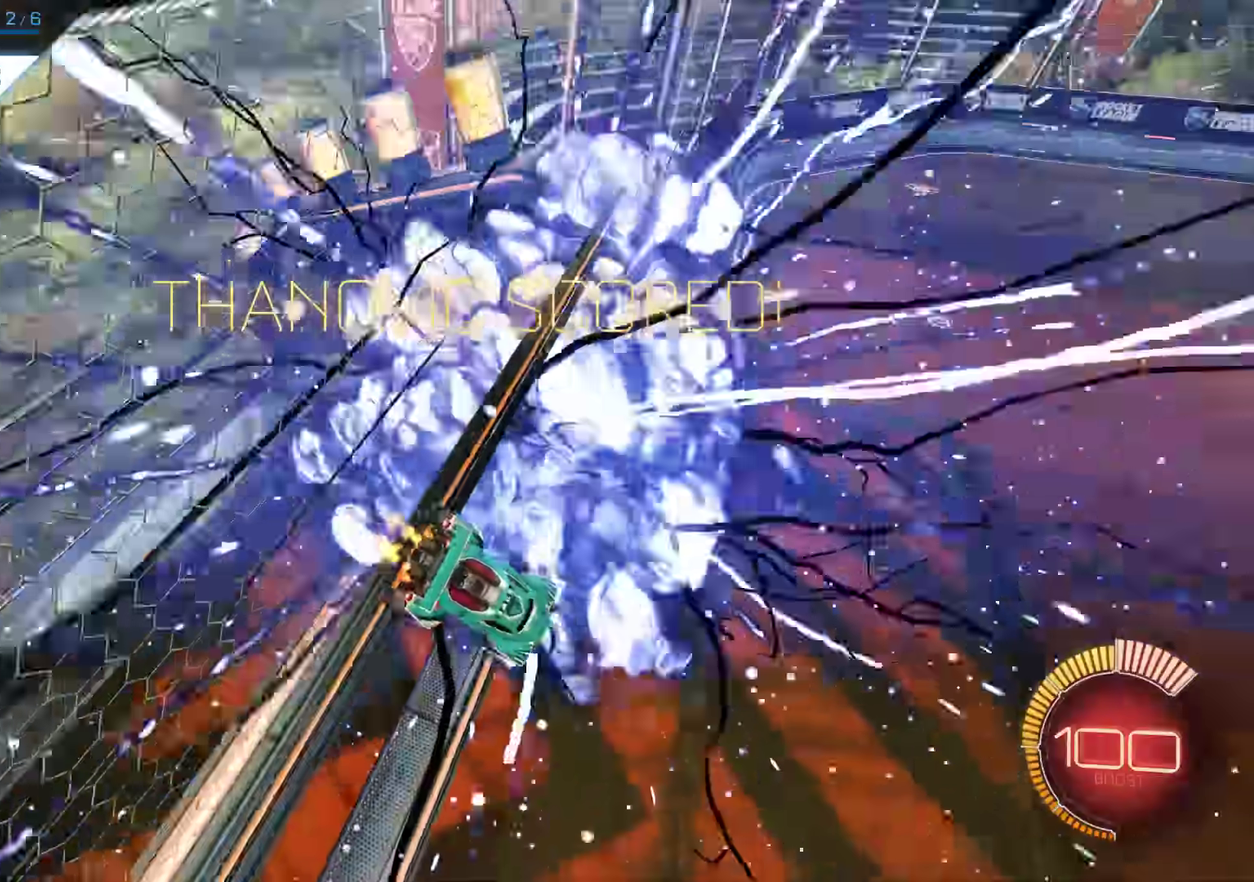
{"dt_ms": 300, "buttons": [], "left_stick": "center", "events": [[117, "left_stick", "down-left"], [284, "left_stick", "center"]]}
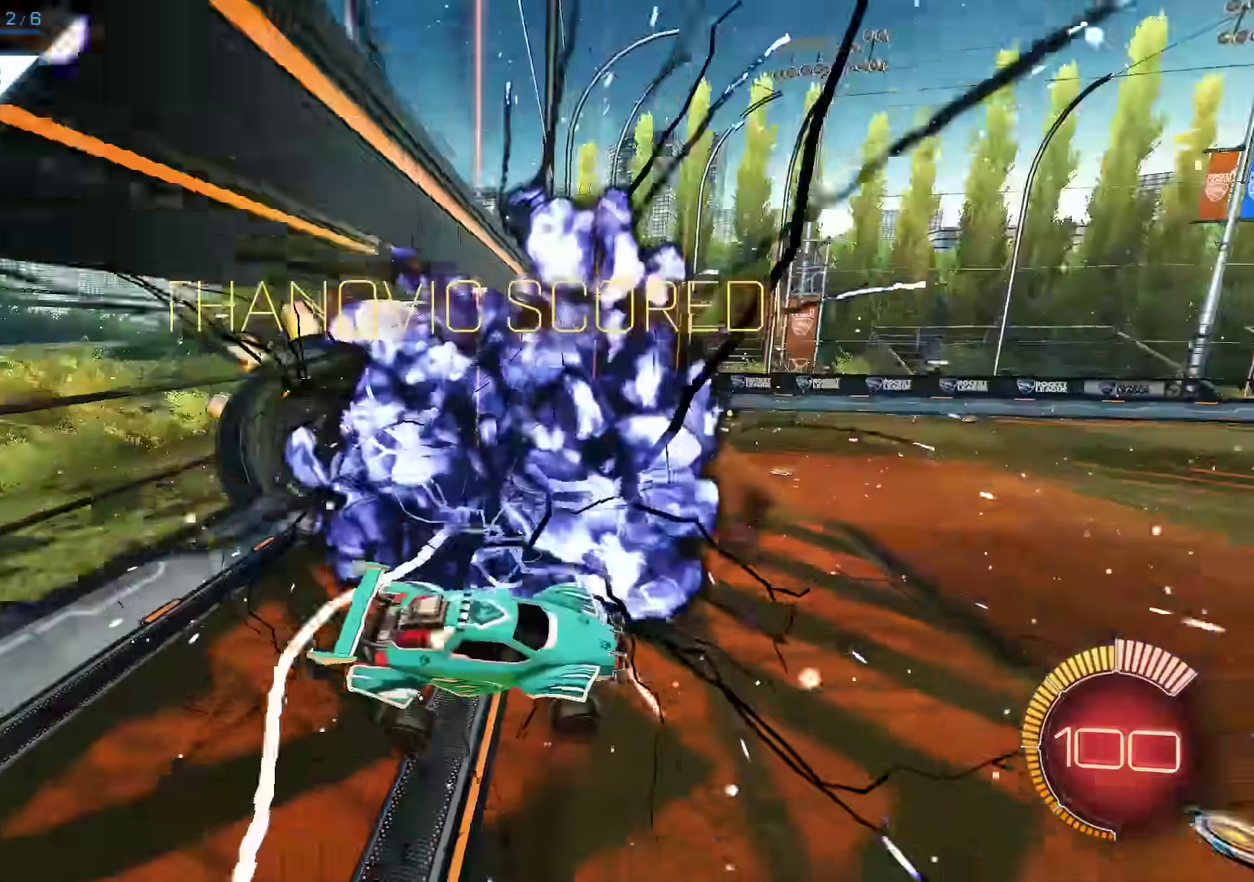
{"dt_ms": 700, "buttons": ["R1"], "left_stick": "up-right", "events": [[184, "left_stick", "up-right"], [350, "CROSS", "down"], [384, "R1", "down"], [550, "CROSS", "up"]]}
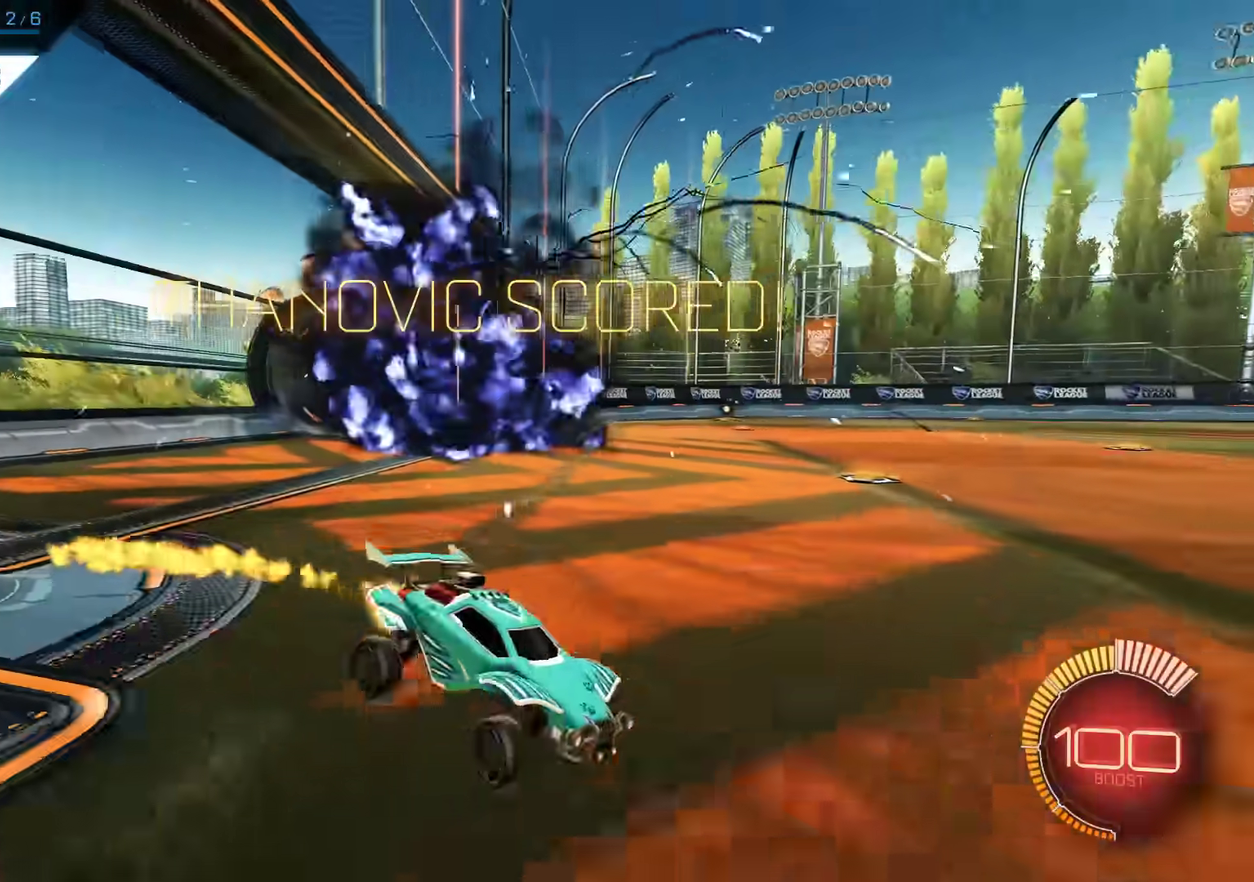
{"dt_ms": 500, "buttons": ["R2"], "left_stick": "center", "events": [[84, "CROSS", "down"], [217, "CROSS", "up"], [284, "R2", "down"], [284, "left_stick", "center"], [484, "R1", "up"]]}
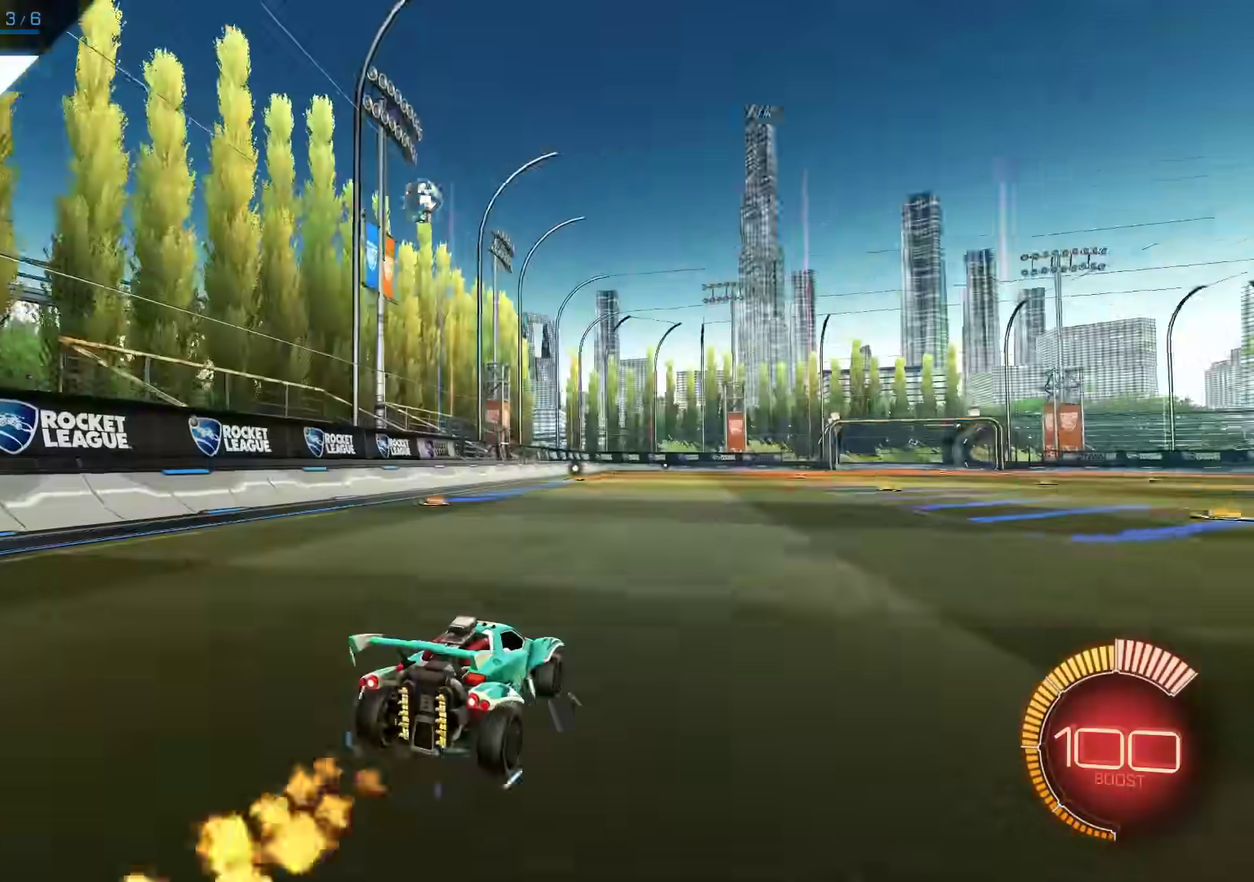
{"dt_ms": 300, "buttons": ["R1", "R2"], "left_stick": "center", "events": [[217, "R1", "down"]]}
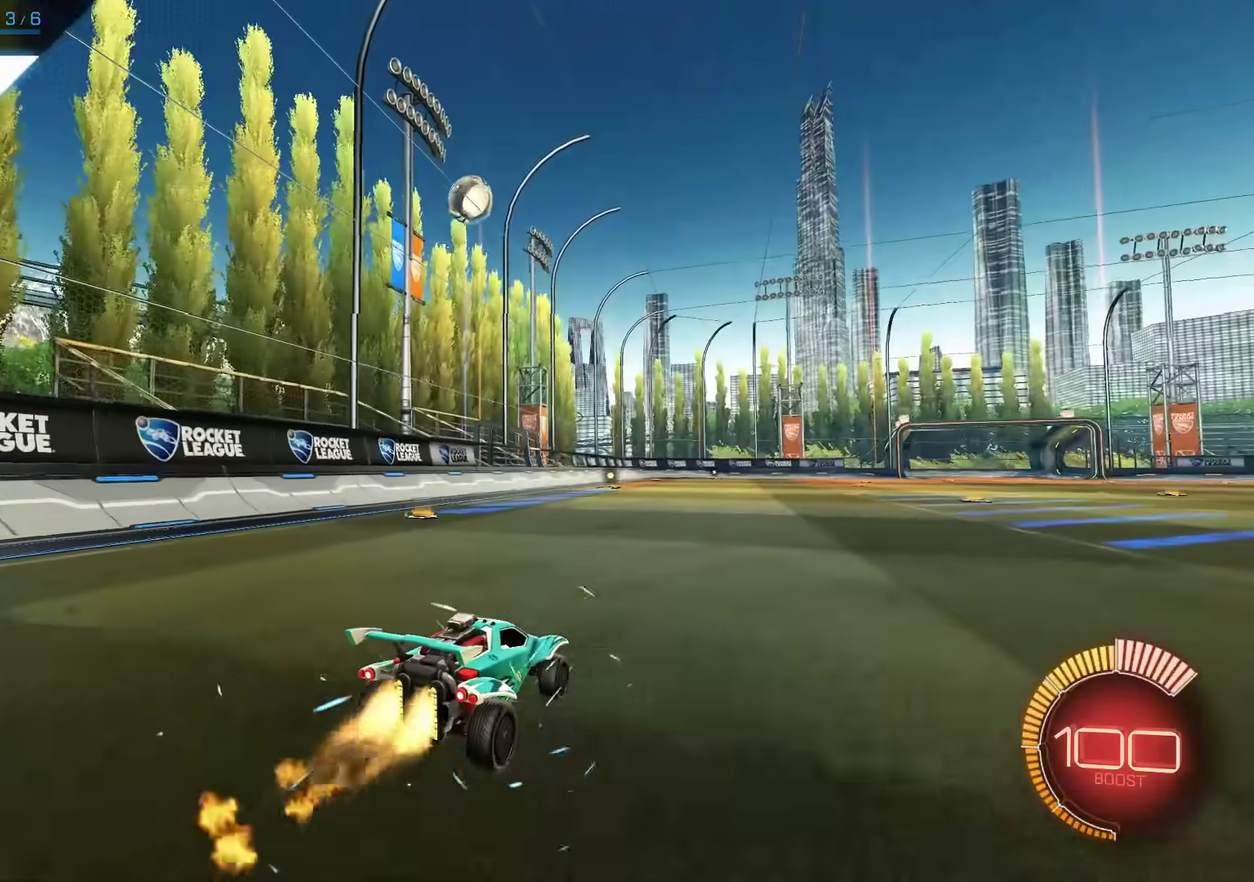
{"dt_ms": 800, "buttons": ["R1", "R2"], "left_stick": "center", "events": [[200, "left_stick", "left"], [284, "R1", "up"], [284, "left_stick", "center"], [417, "left_stick", "down"], [450, "CROSS", "down"], [450, "L1", "down"], [517, "R1", "down"], [650, "L1", "up"], [684, "CROSS", "up"], [684, "left_stick", "center"]]}
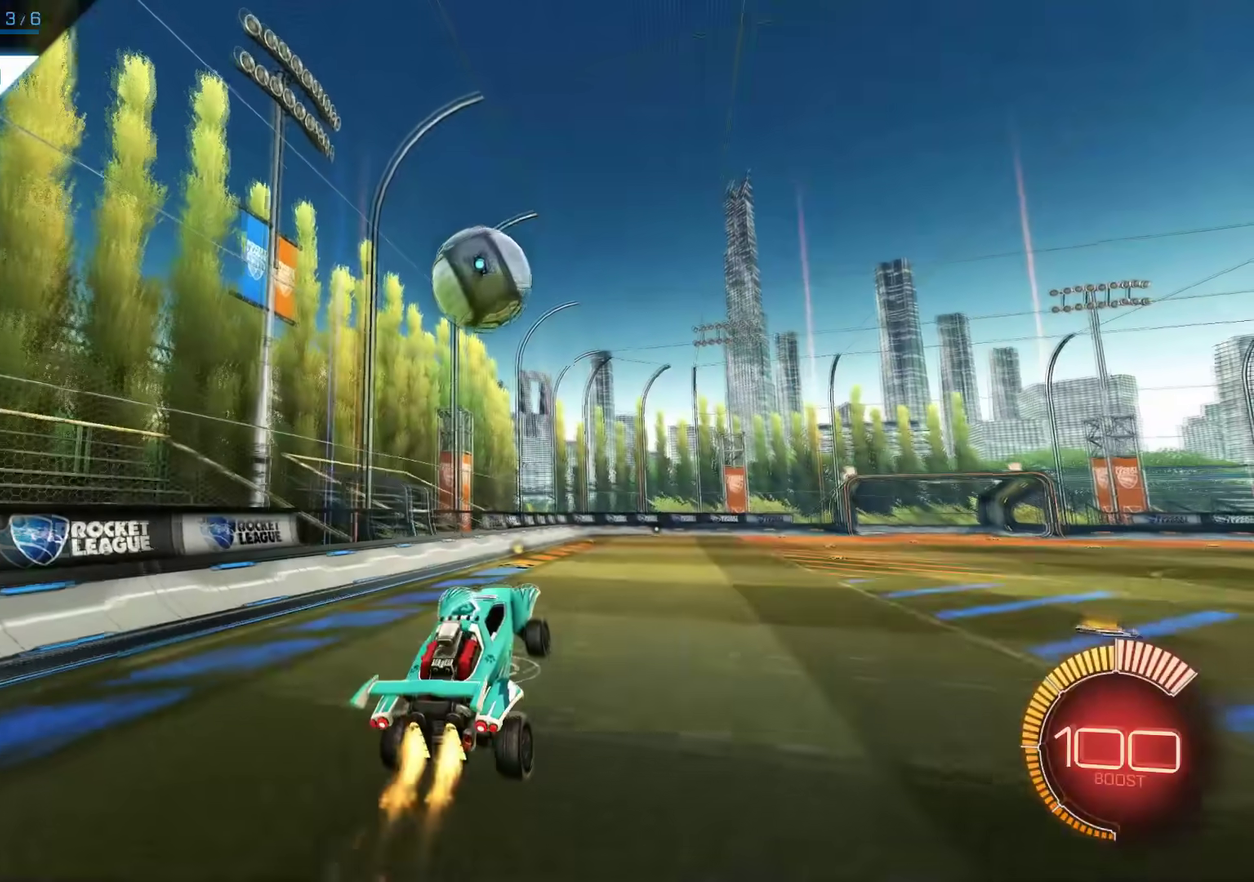
{"dt_ms": 400, "buttons": ["R1", "R2"], "left_stick": "center", "events": []}
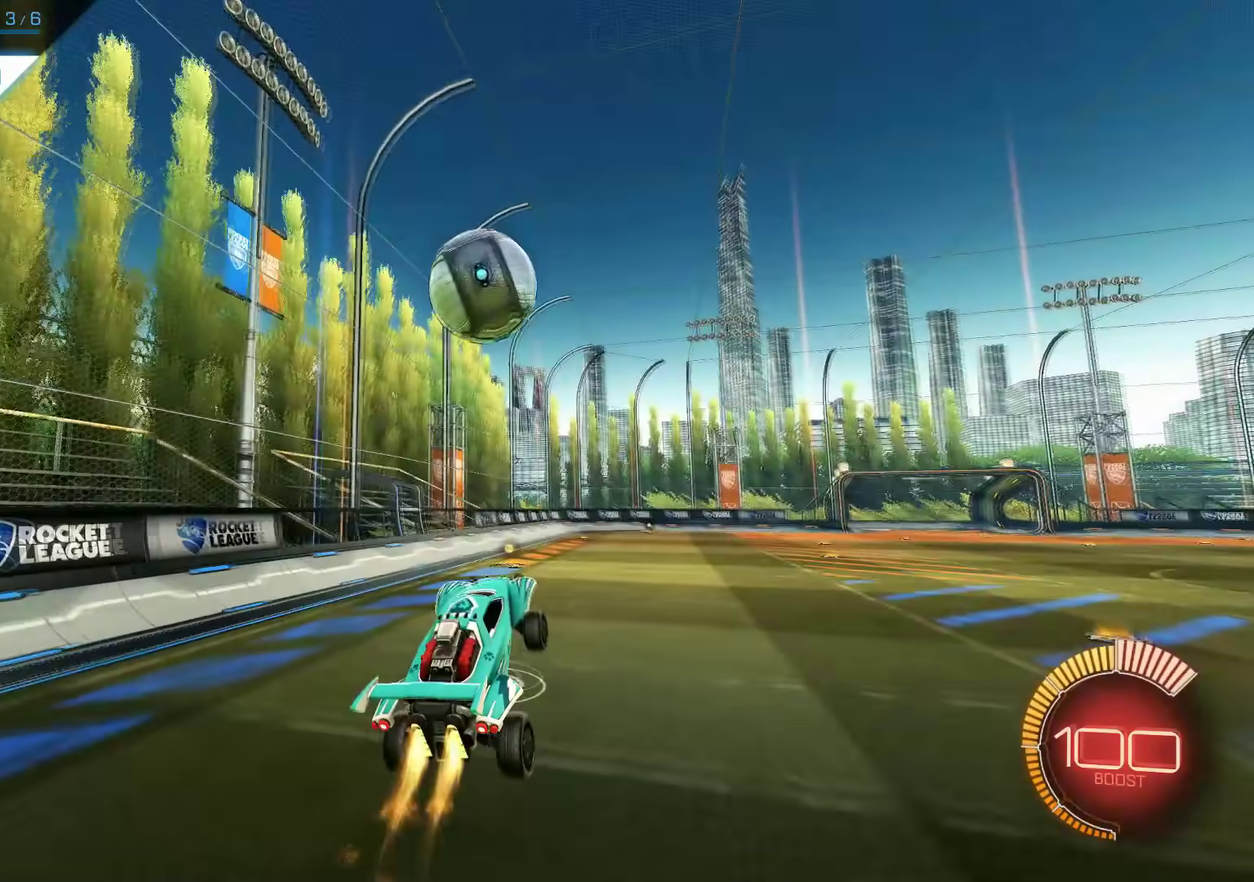
{"dt_ms": 300, "buttons": ["R1", "R2"], "left_stick": "center", "events": []}
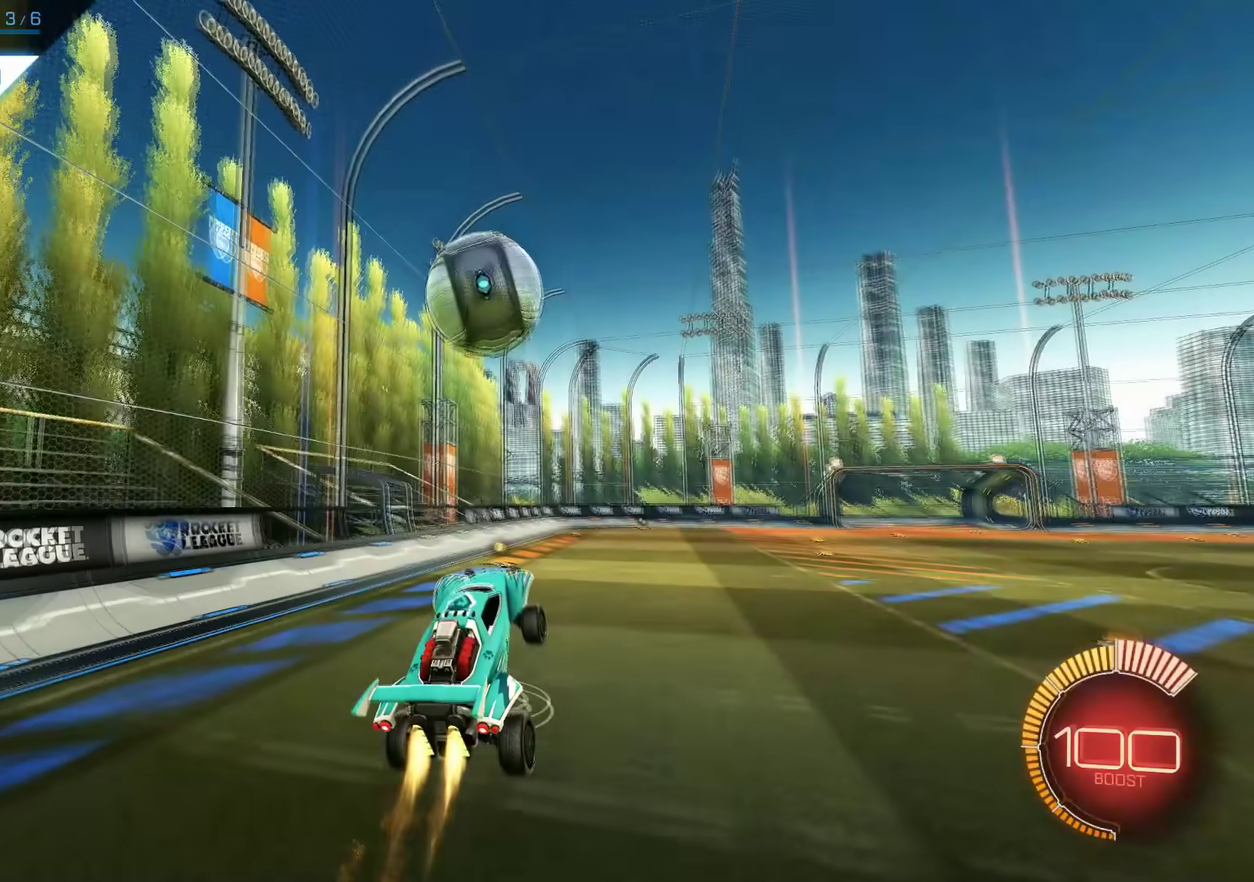
{"dt_ms": 700, "buttons": ["R1", "R2"], "left_stick": "up", "events": [[667, "left_stick", "up"]]}
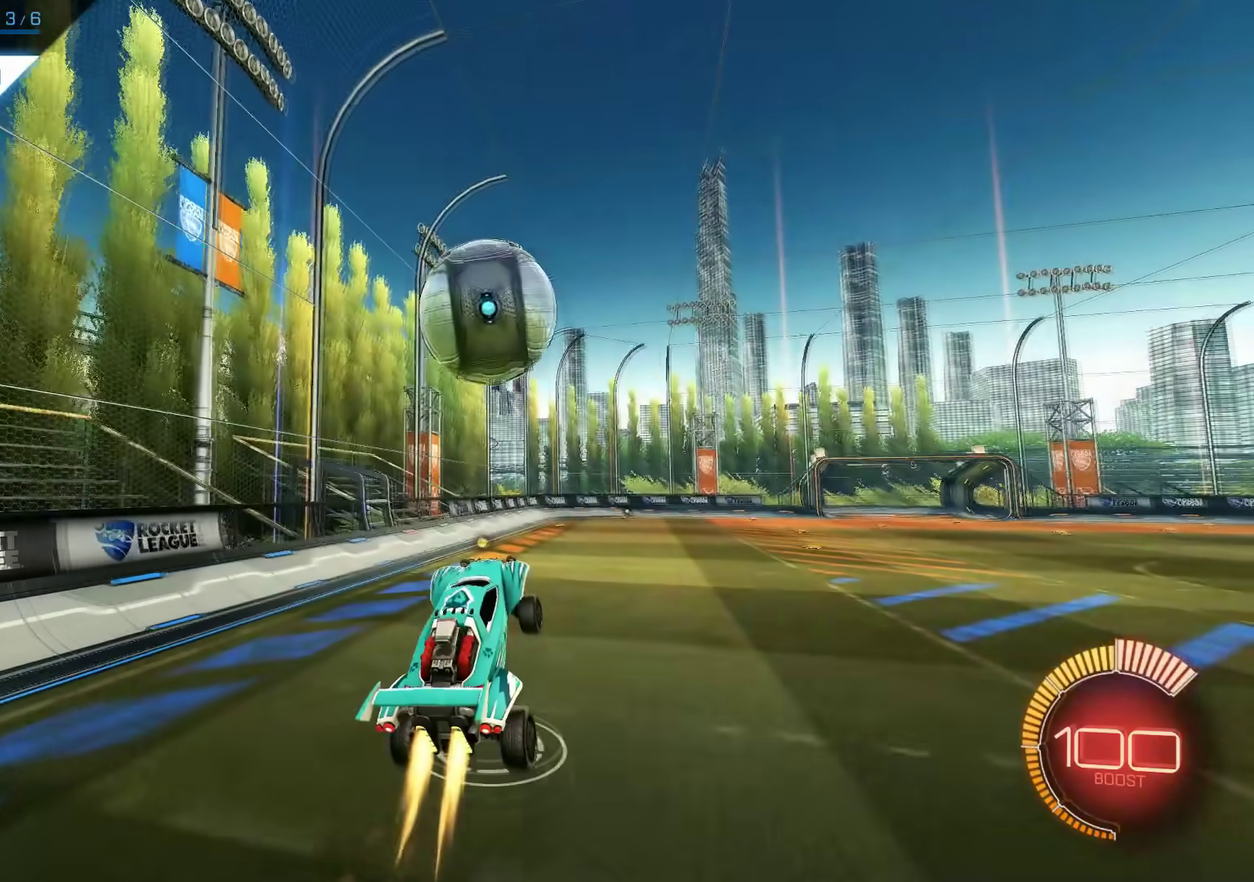
{"dt_ms": 700, "buttons": ["L1", "R1", "R2"], "left_stick": "up", "events": [[617, "L1", "down"]]}
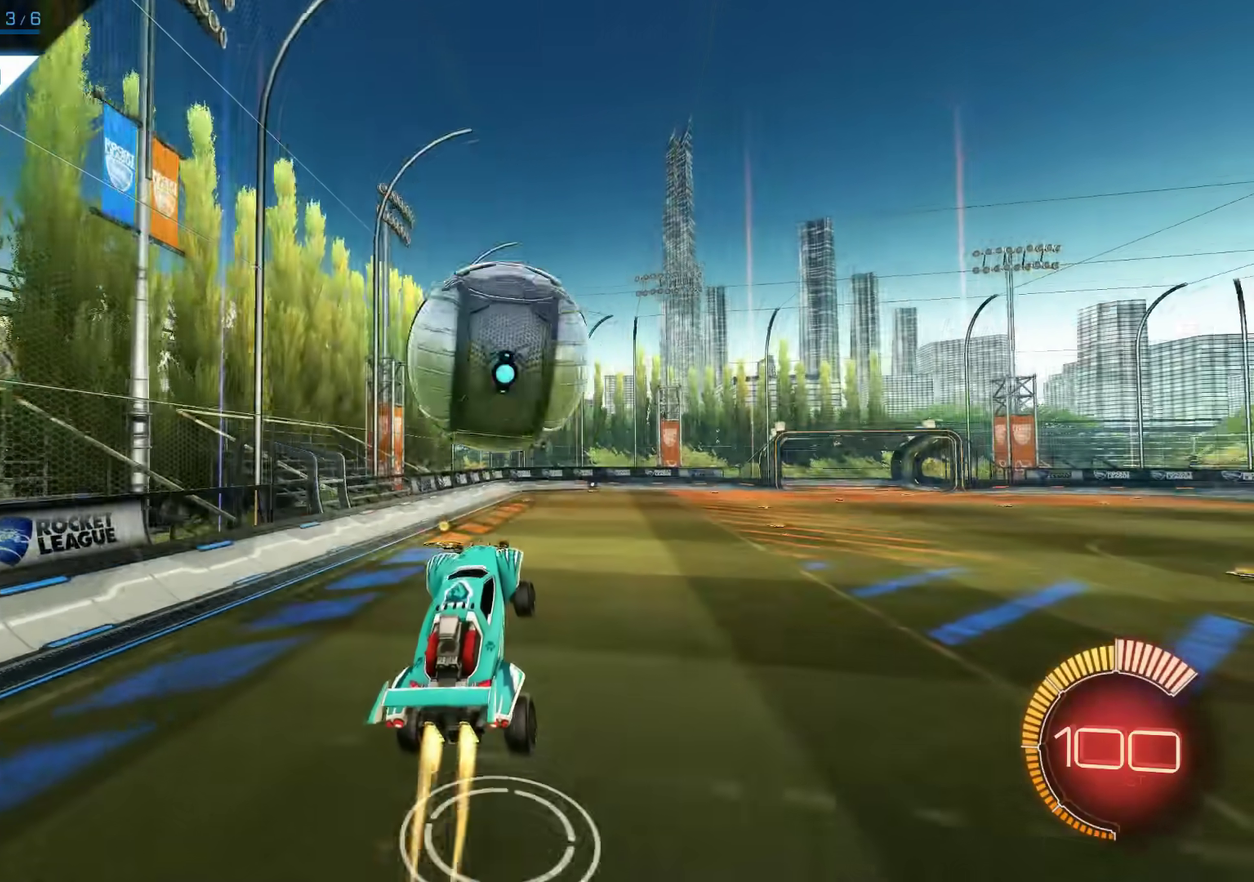
{"dt_ms": 300, "buttons": ["L1", "R1", "R2"], "left_stick": "up", "events": []}